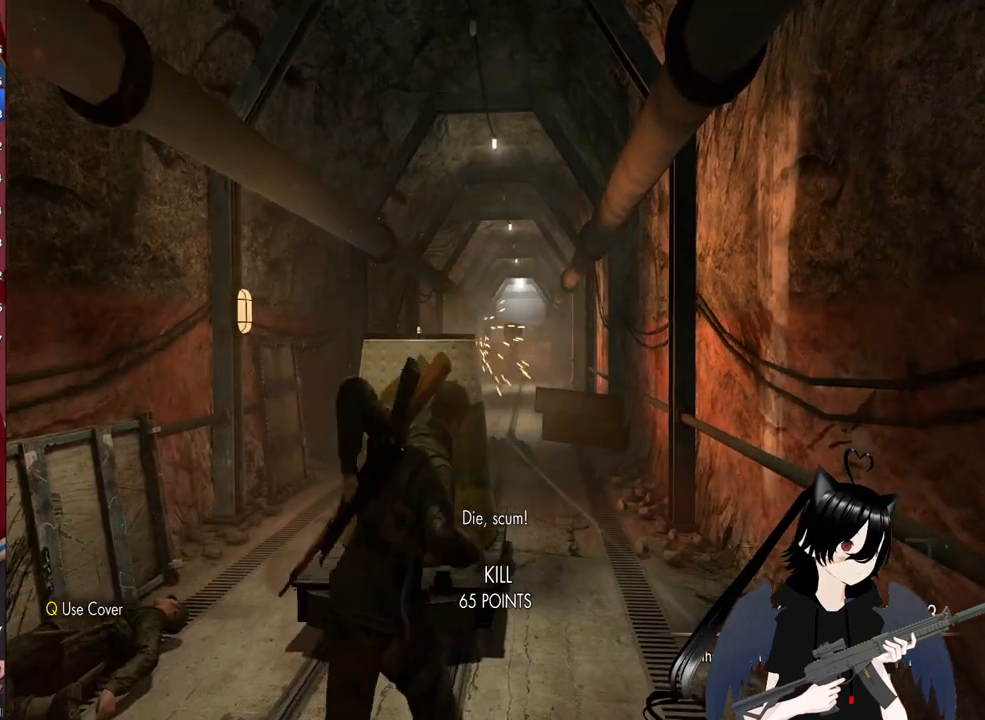
Gameplay with keyboard and mouse; each line is a JSON object with the keys and mouse buttons held at the frame after it. "events" lists presses ("down") and releases ("up") of "1", "2", "3", "4", "5", "a", "alt", "c", "caps_lock", "ctrl", "d", "e", "f", "g", "q", "r", "s", "shift", "space", "t", "tab", "v", "w", "x", "z", "mouse_left", "mouse_wheel" and "mouse_right" between this image and that frame as [ms after this image, input, new state], when the widget could be followed in between. "mouse_left", "mouse_wheel", "mouse_right" = the "left", "wheel", "right" buttons of the "mouse" list. No other keys are recorded. "wheel" means that the mouse wheel is clicked or scrolled. "mouse_move" is the direction in which the mouse moves at that frame (one of eight, or "still"), when it could be read.
{"keys": ["d", "w"], "mouse": ["right"], "mouse_move": "still", "events": [[280, "d", "up"], [280, "mouse_right", "down"], [420, "d", "down"]]}
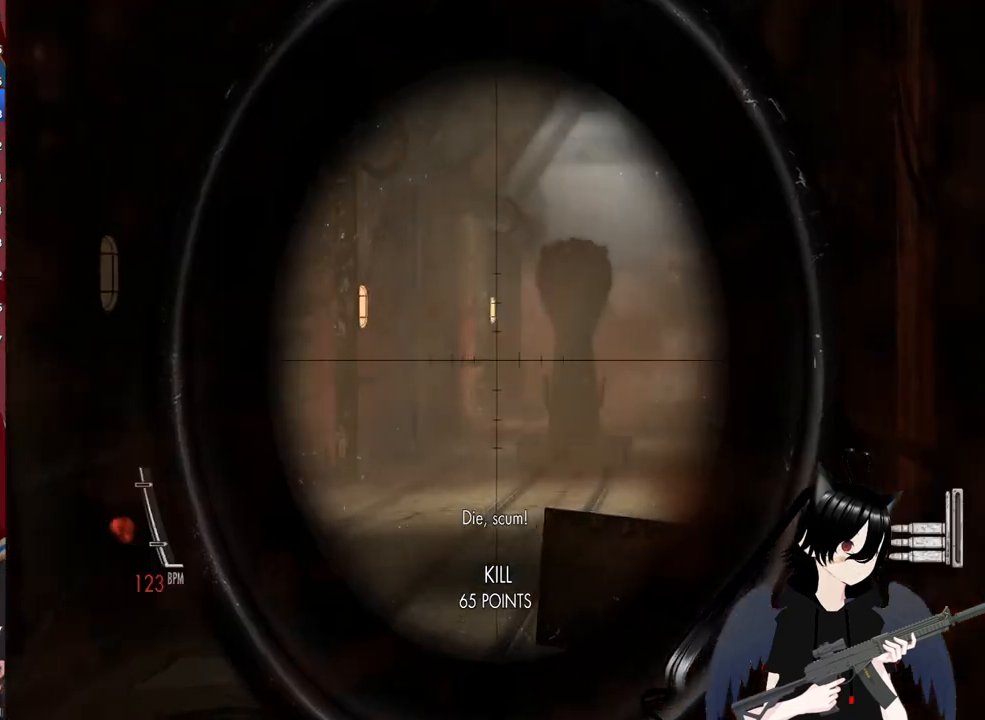
{"keys": ["w"], "mouse": ["right"], "mouse_move": "still", "events": [[200, "d", "up"]]}
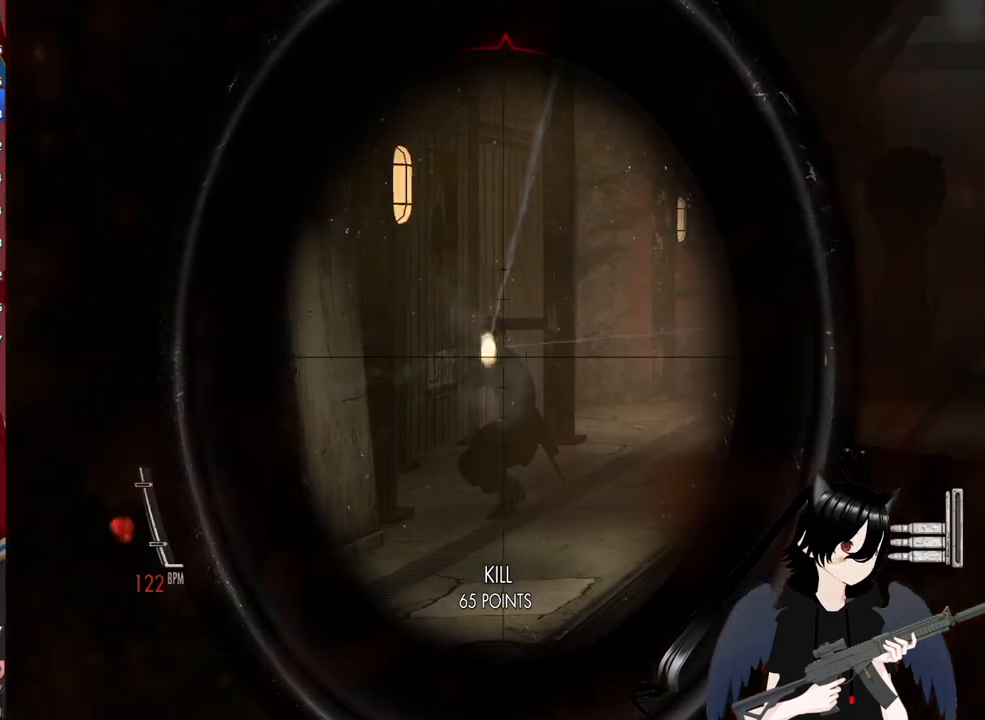
{"keys": ["w"], "mouse": [], "mouse_move": "still", "events": [[260, "mouse_left", "down"], [400, "mouse_left", "up"], [400, "mouse_right", "up"]]}
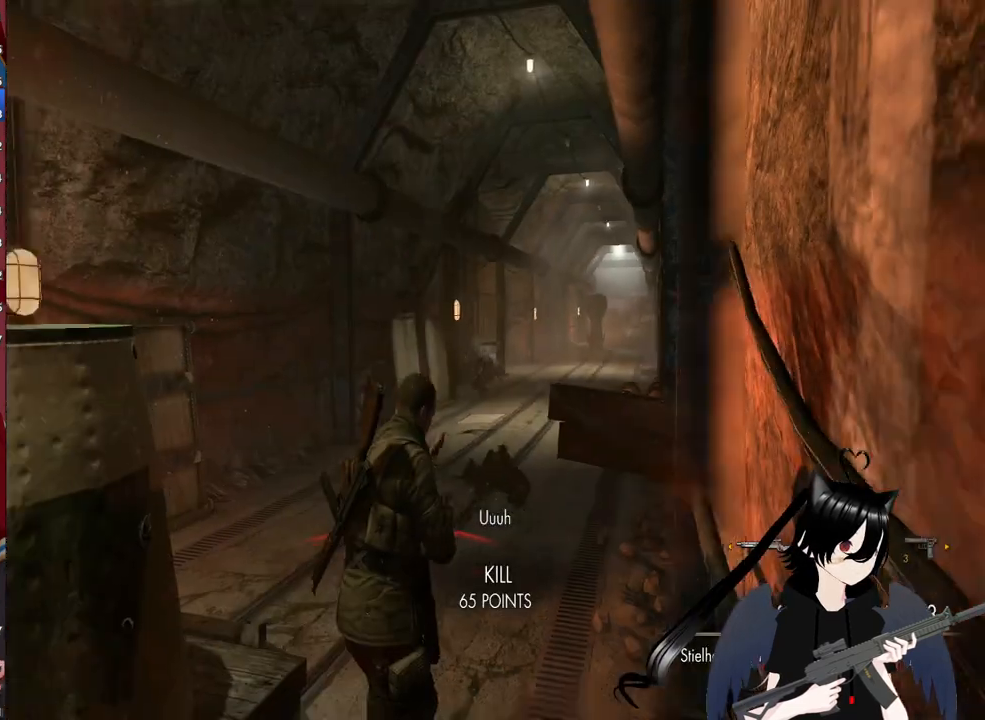
{"keys": ["a", "shift", "w"], "mouse": [], "mouse_move": "still", "events": [[140, "a", "down"], [320, "shift", "down"]]}
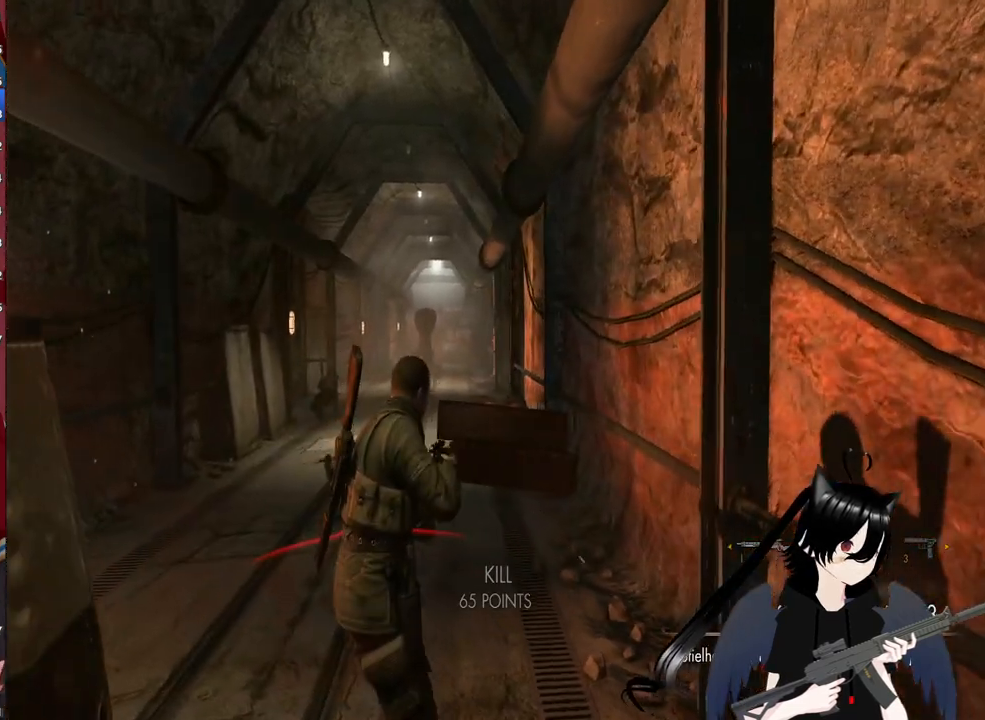
{"keys": ["a", "w"], "mouse": [], "mouse_move": "still", "events": [[480, "shift", "up"]]}
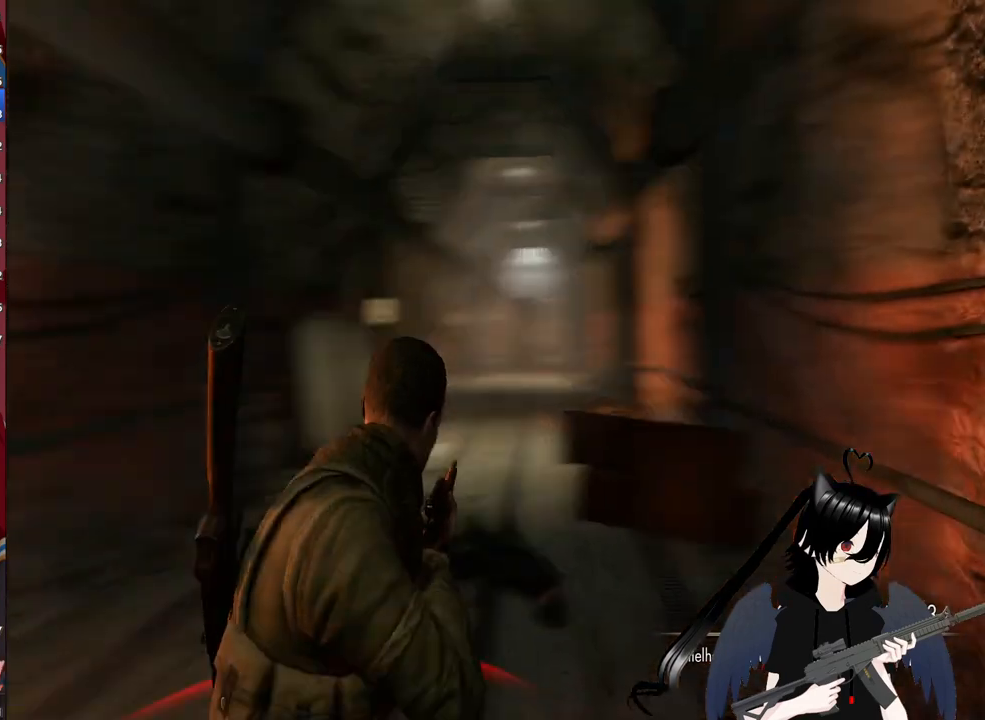
{"keys": ["w"], "mouse": ["right"], "mouse_move": "still", "events": [[40, "mouse_right", "down"], [180, "a", "up"]]}
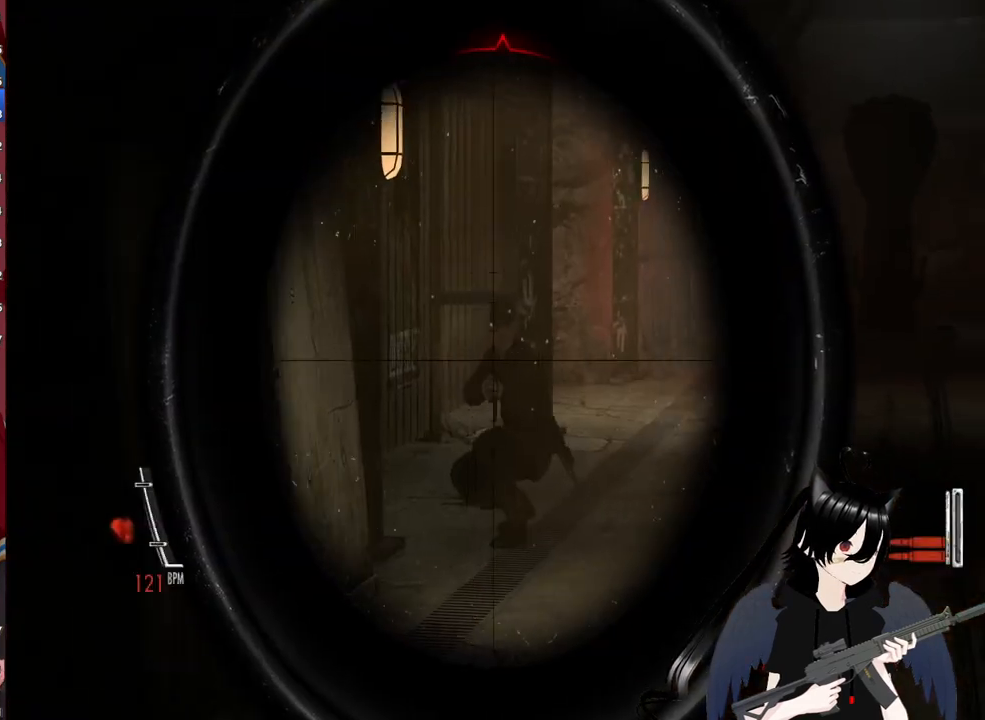
{"keys": ["w"], "mouse": [], "mouse_move": "still", "events": [[180, "mouse_left", "down"], [280, "mouse_left", "up"], [420, "mouse_right", "up"]]}
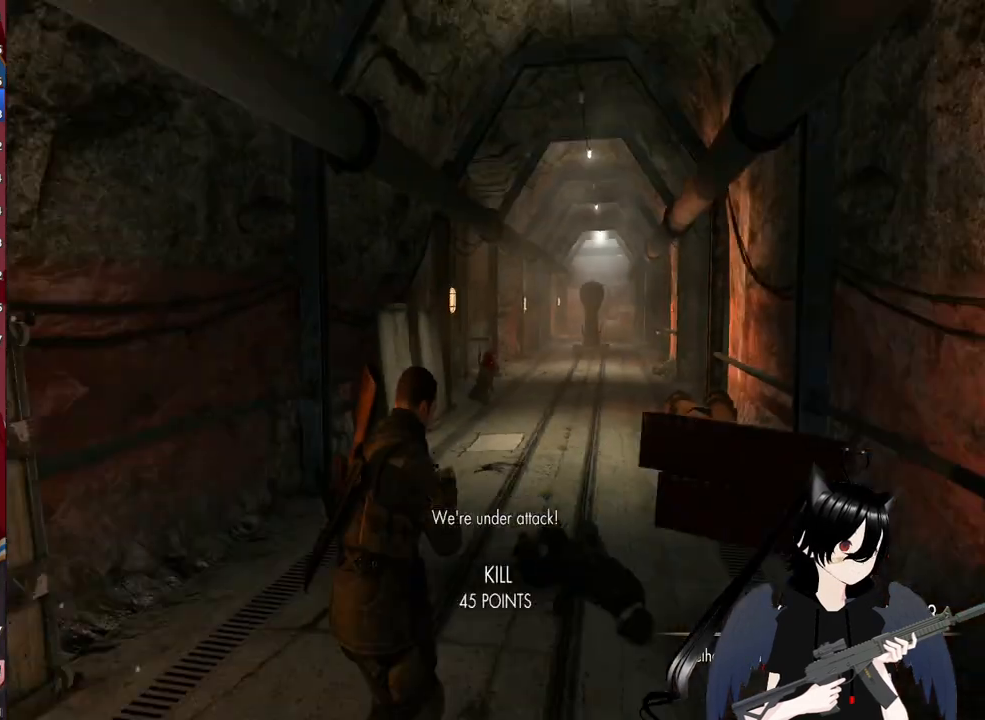
{"keys": ["a", "shift", "w"], "mouse": [], "mouse_move": "still", "events": [[60, "a", "down"], [340, "shift", "down"]]}
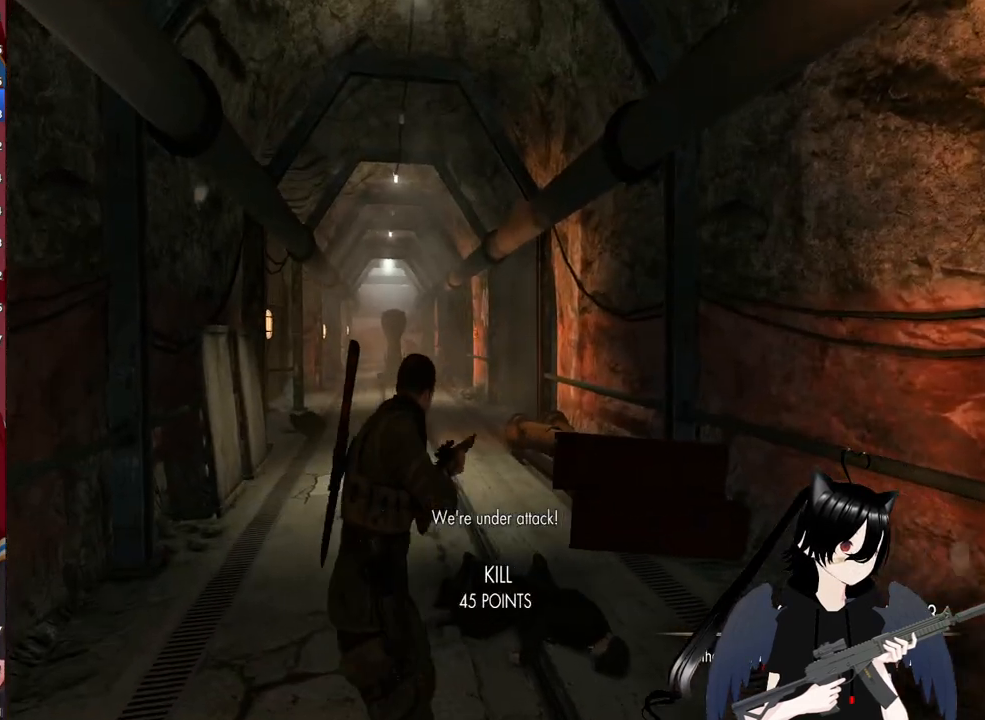
{"keys": ["w"], "mouse": ["right"], "mouse_move": "left", "events": [[120, "mouse_right", "down"], [180, "a", "up"], [180, "shift", "up"]]}
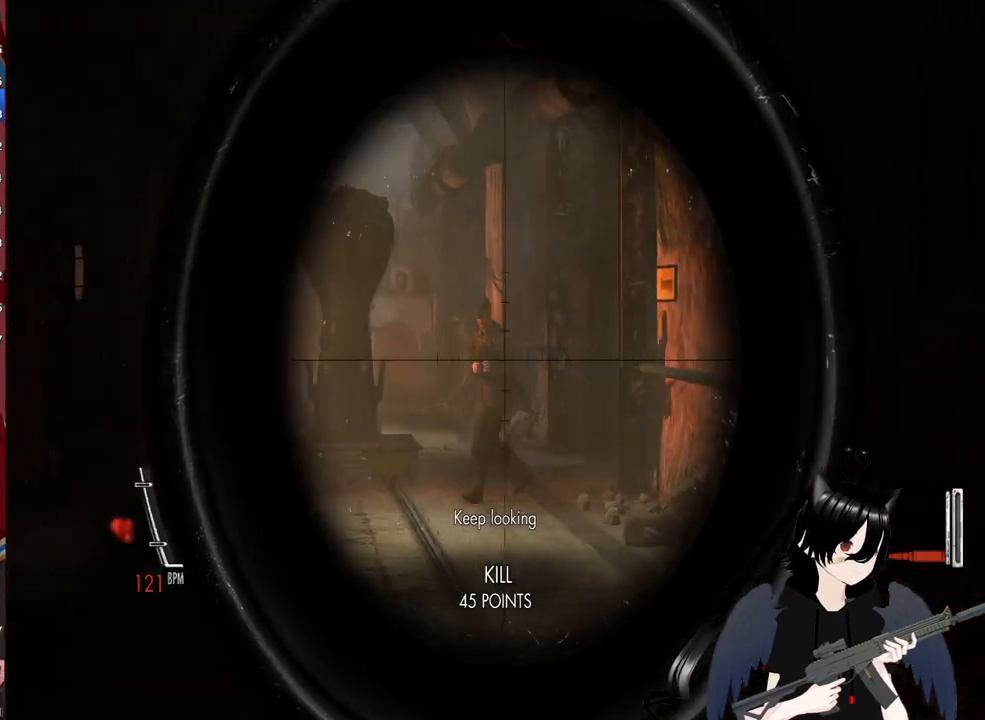
{"keys": ["d", "w"], "mouse": ["left", "right"], "mouse_move": "still", "events": [[380, "mouse_left", "down"], [460, "d", "down"]]}
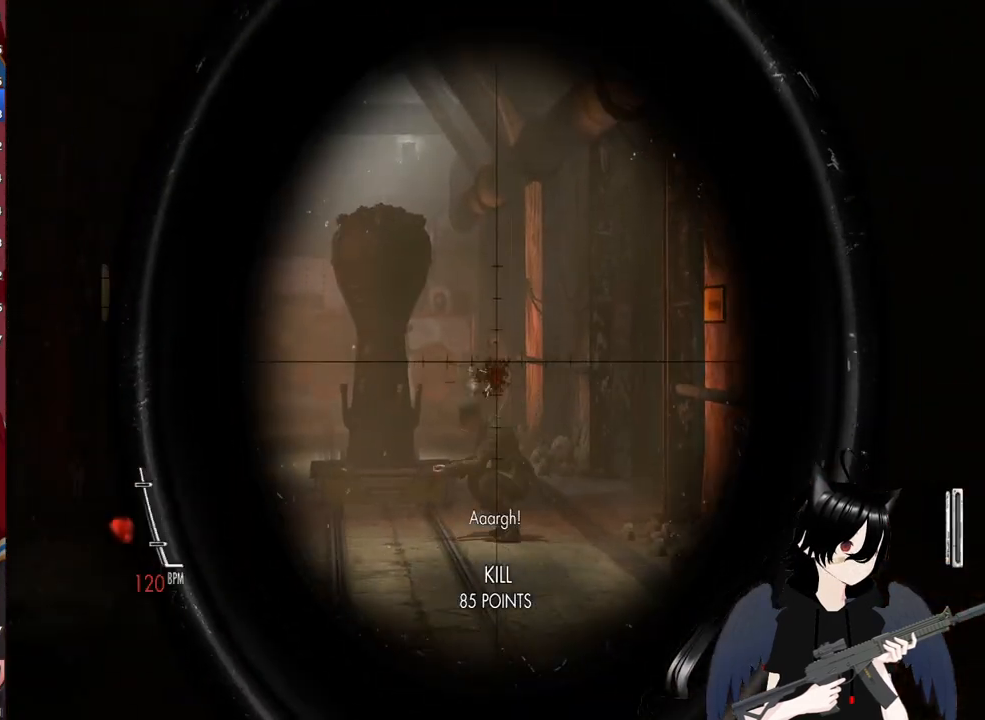
{"keys": ["w"], "mouse": ["right"], "mouse_move": "still", "events": [[60, "mouse_left", "up"], [60, "mouse_right", "up"], [200, "d", "up"], [300, "mouse_right", "down"]]}
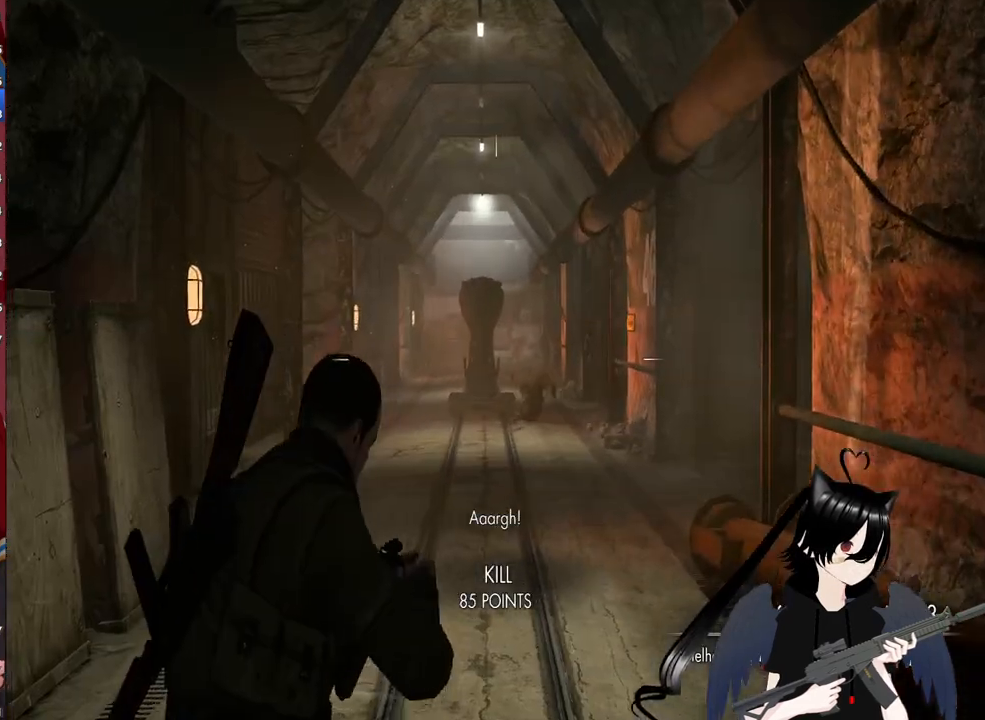
{"keys": ["w"], "mouse": [], "mouse_move": "still", "events": [[500, "mouse_right", "up"]]}
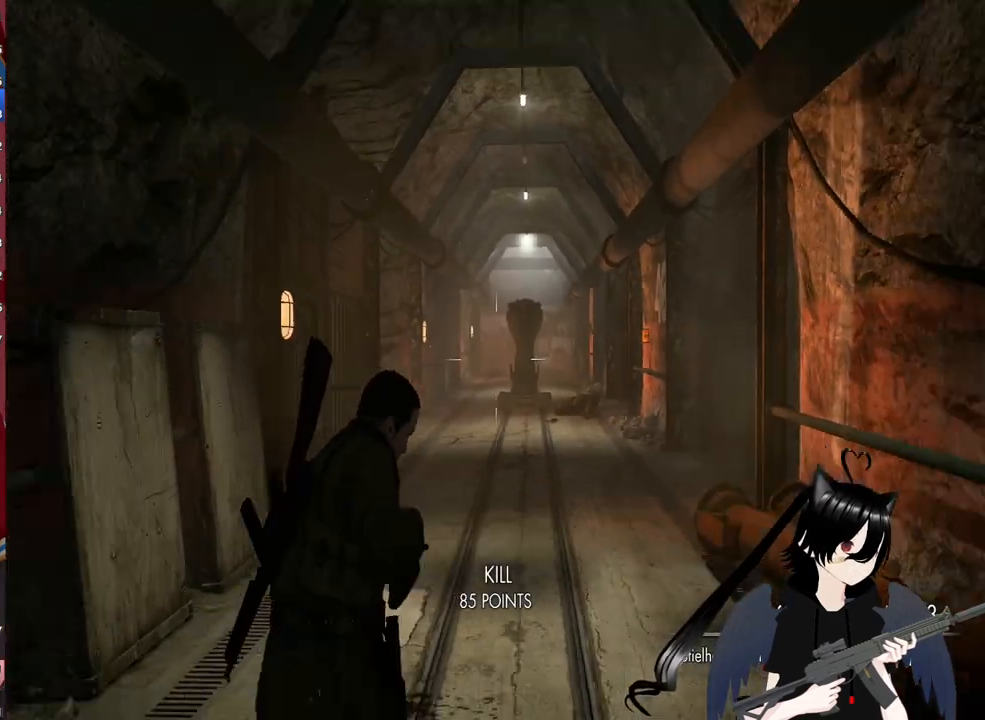
{"keys": ["w"], "mouse": [], "mouse_move": "still", "events": [[100, "d", "down"], [240, "d", "up"]]}
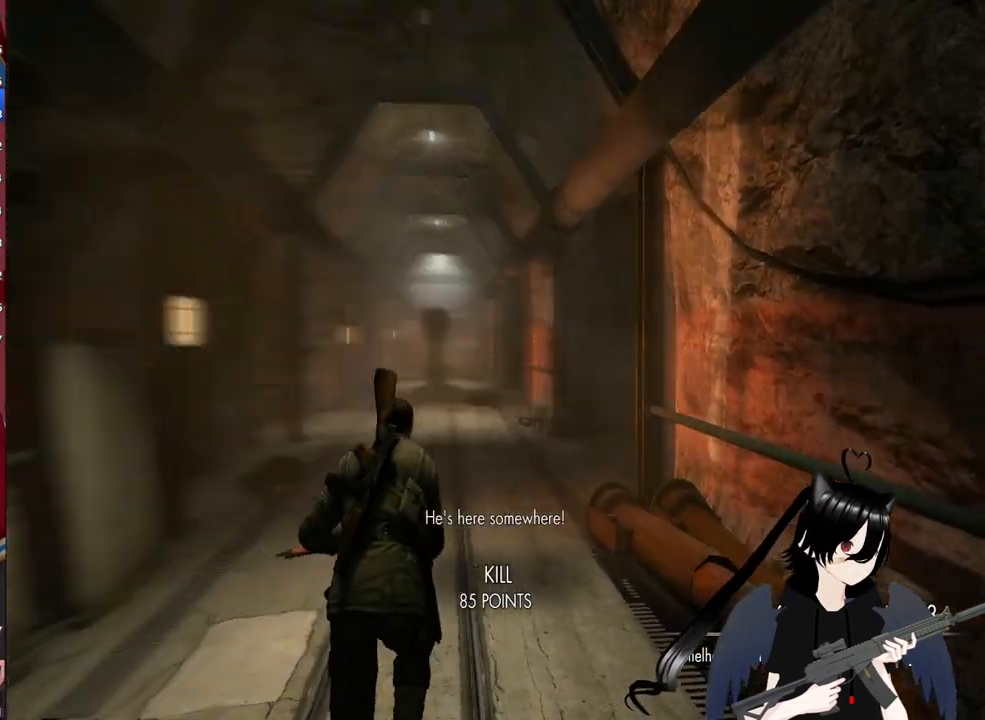
{"keys": ["a", "w"], "mouse": [], "mouse_move": "right", "events": [[160, "a", "down"]]}
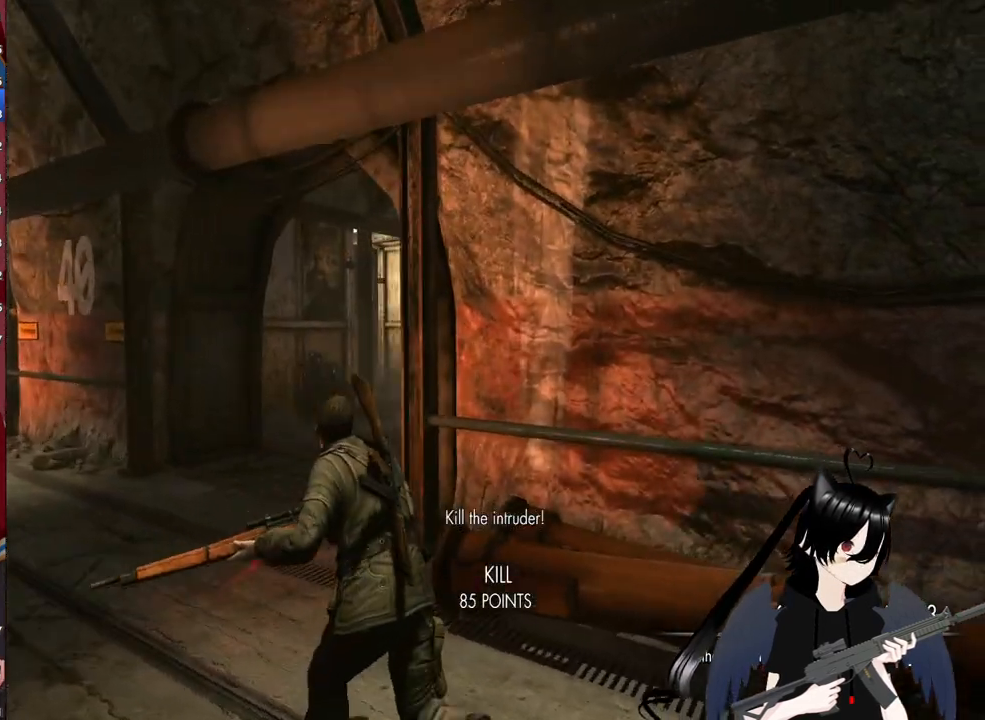
{"keys": ["a", "w"], "mouse": [], "mouse_move": "still", "events": []}
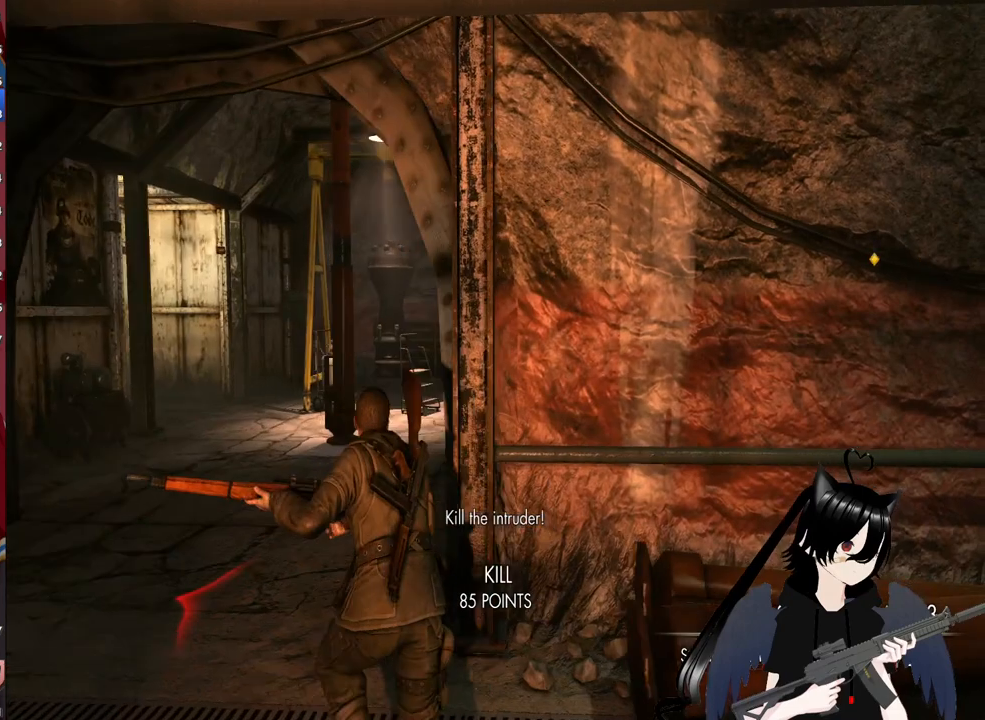
{"keys": ["a", "w"], "mouse": [], "mouse_move": "right", "events": []}
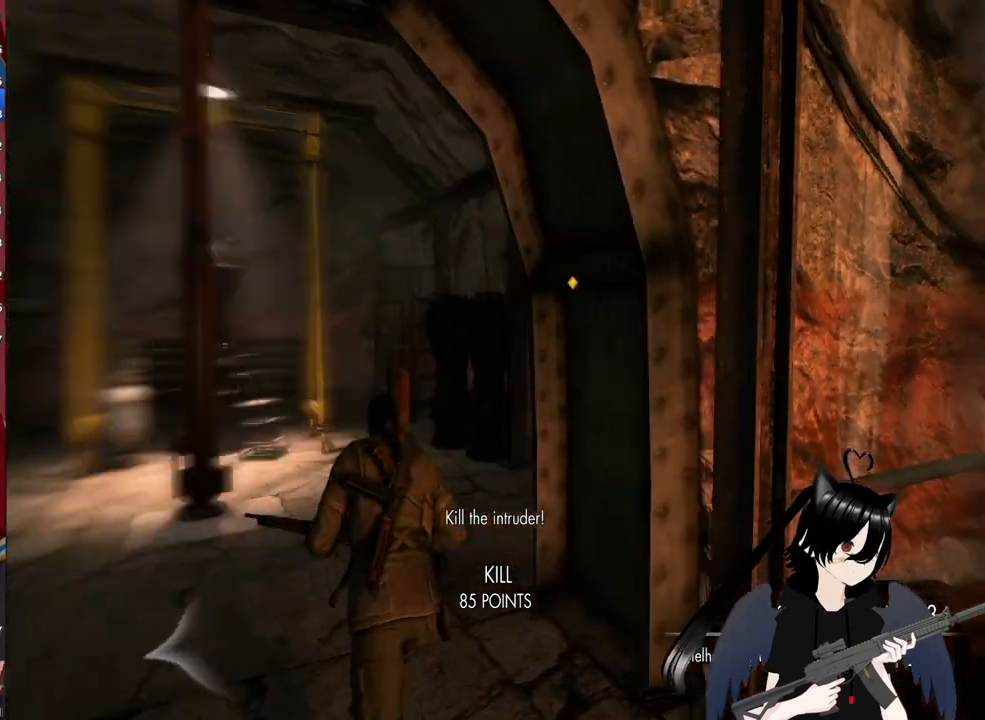
{"keys": ["w"], "mouse": [], "mouse_move": "left", "events": [[380, "a", "up"]]}
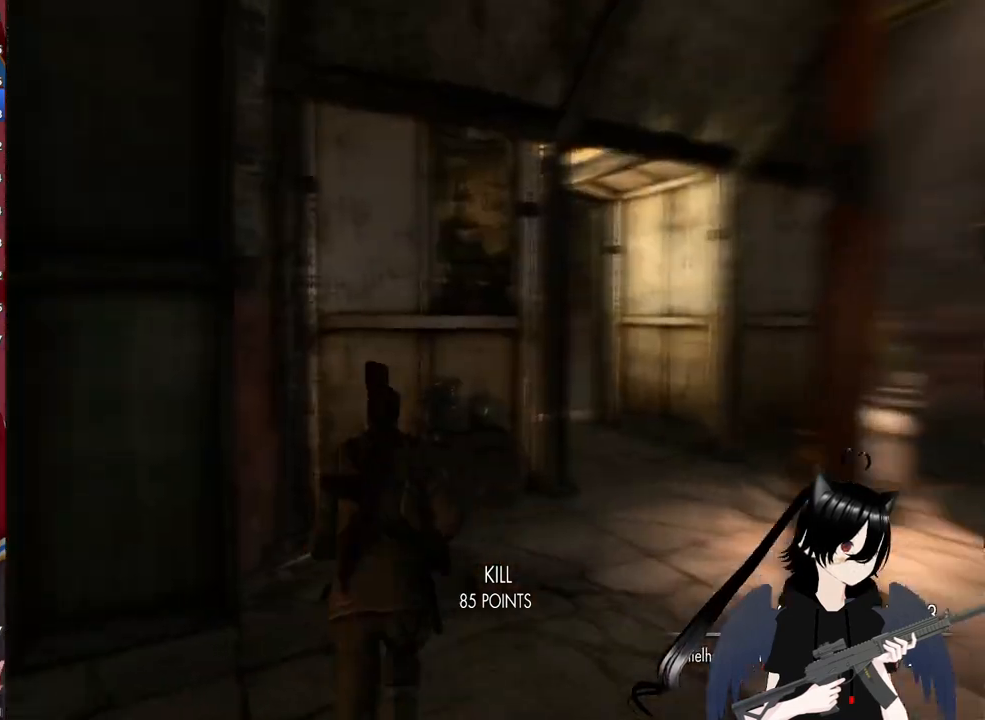
{"keys": ["d", "w"], "mouse": [], "mouse_move": "still", "events": [[280, "d", "down"]]}
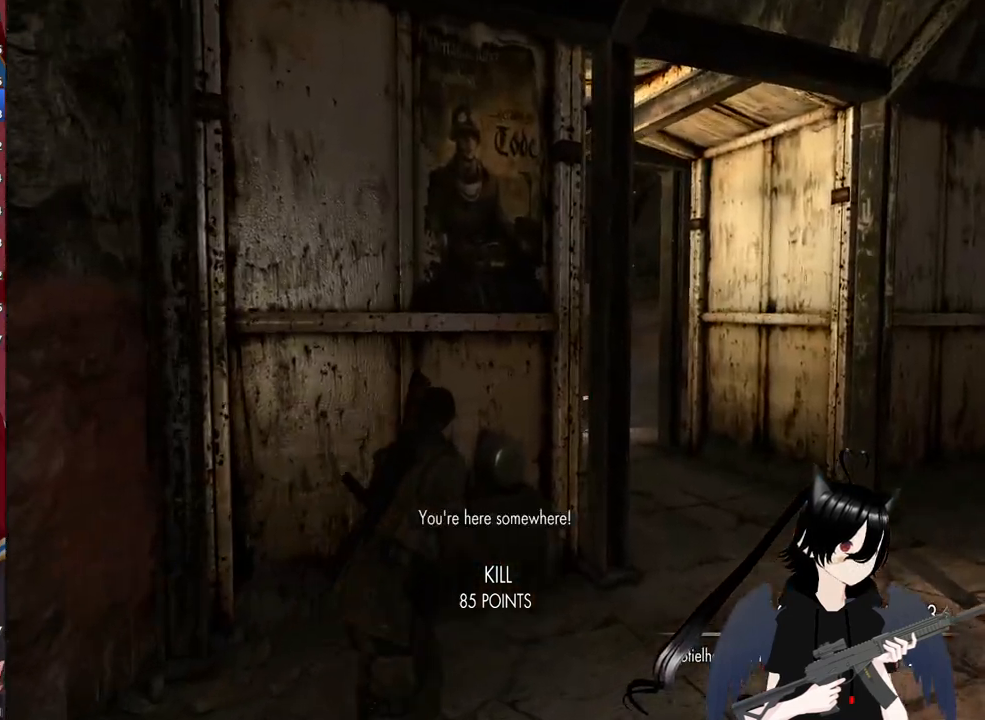
{"keys": ["d", "w"], "mouse": [], "mouse_move": "left", "events": [[240, "3", "down"], [420, "3", "up"]]}
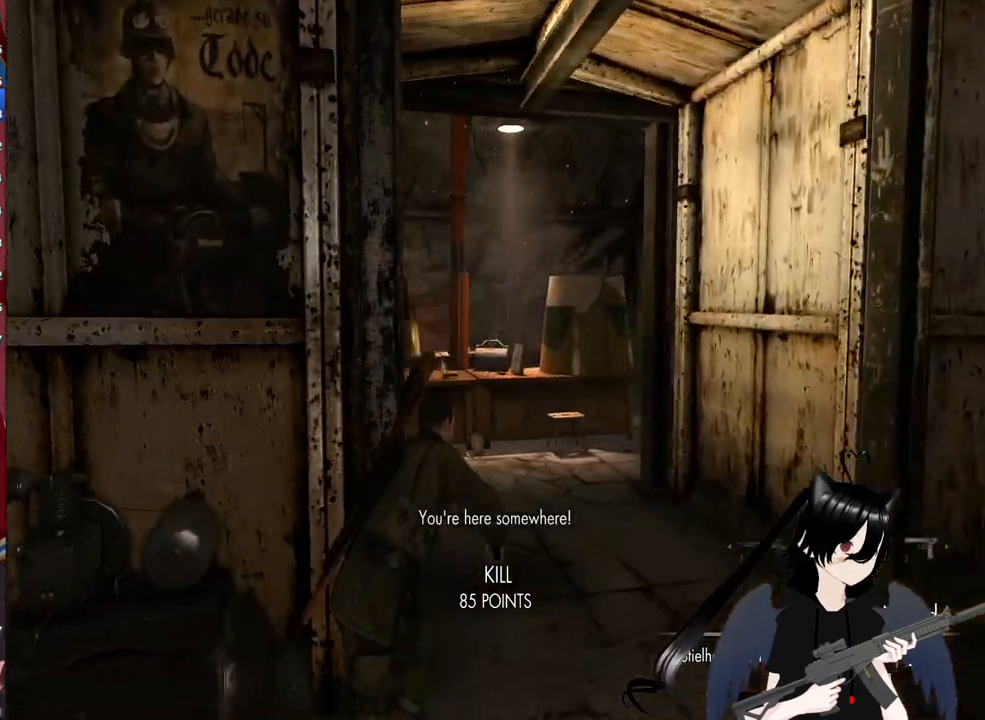
{"keys": ["w"], "mouse": [], "mouse_move": "still", "events": [[240, "d", "up"]]}
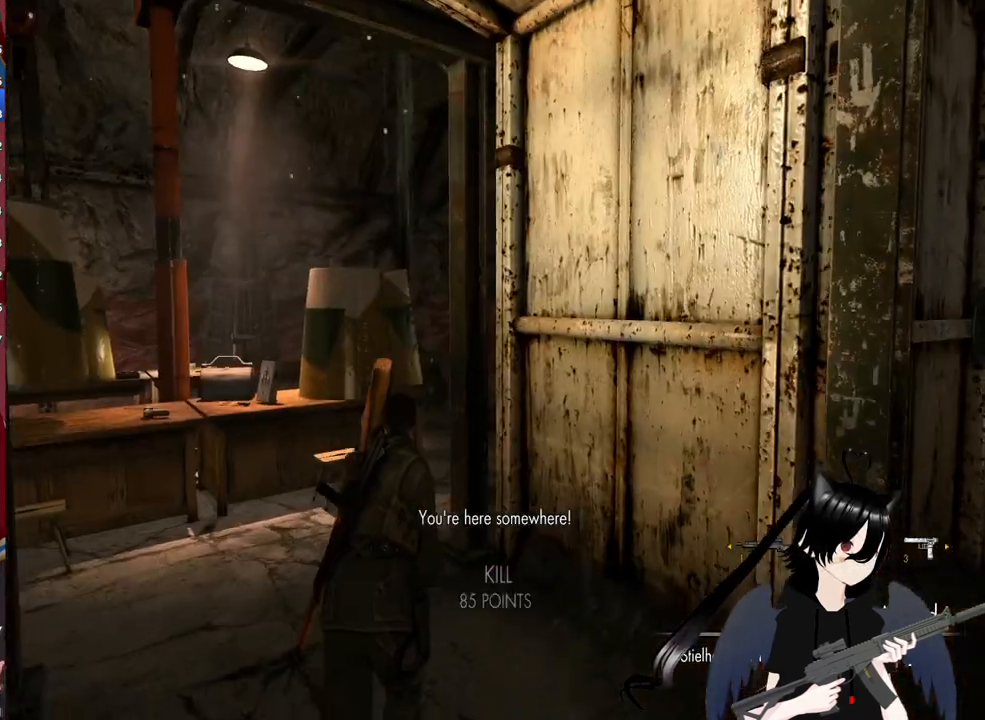
{"keys": ["a", "w"], "mouse": [], "mouse_move": "right", "events": [[300, "a", "down"]]}
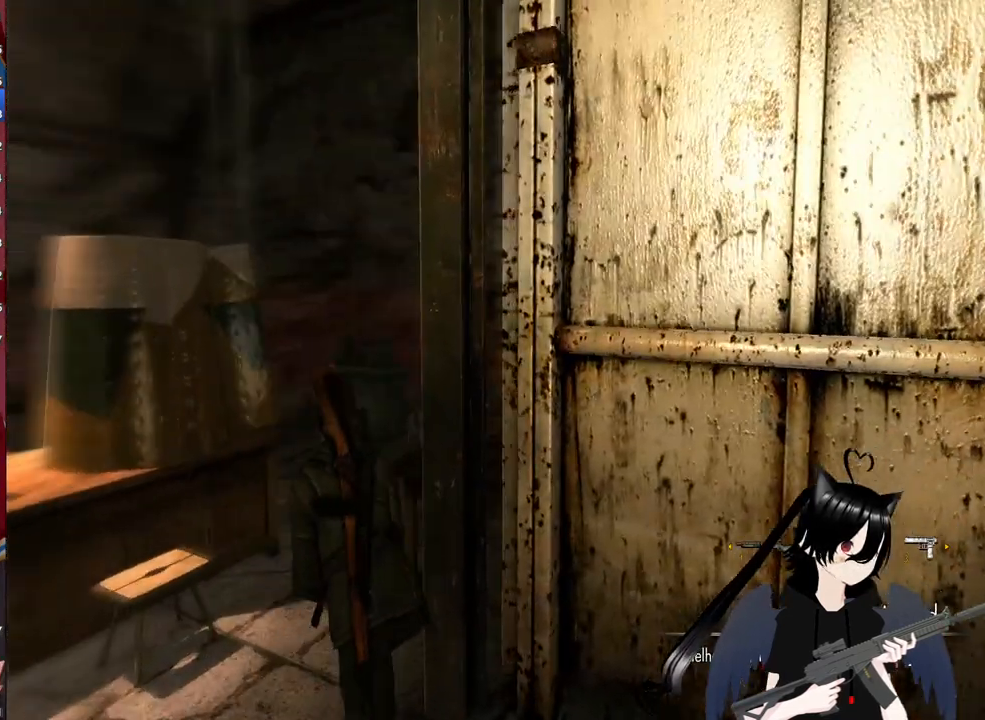
{"keys": ["w"], "mouse": [], "mouse_move": "left", "events": [[140, "a", "up"]]}
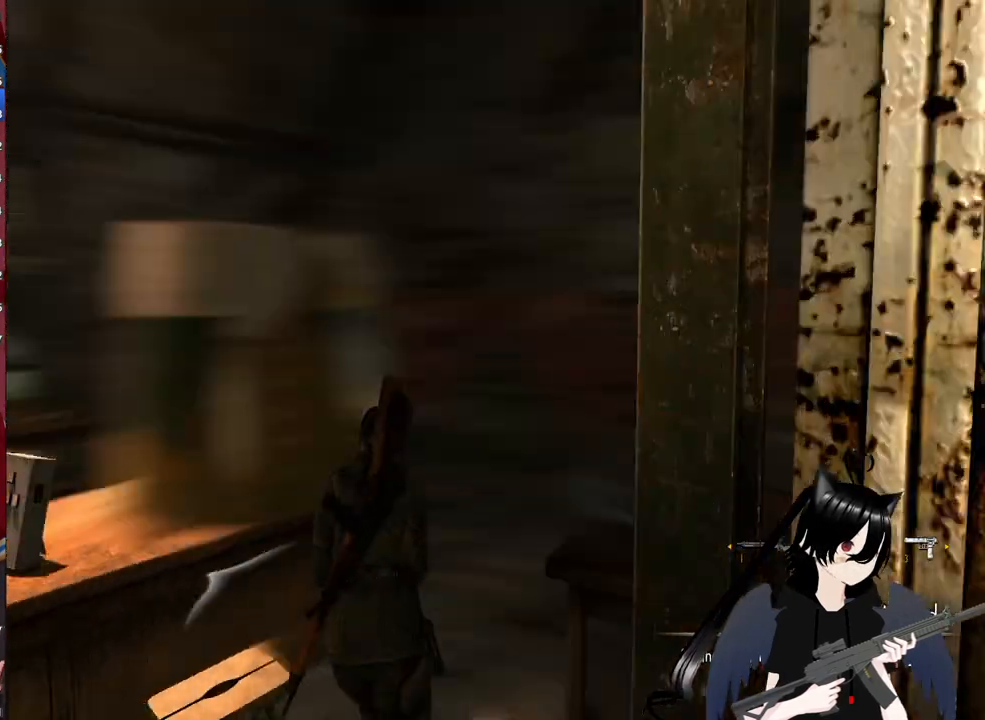
{"keys": ["a", "w"], "mouse": [], "mouse_move": "still", "events": [[160, "a", "down"]]}
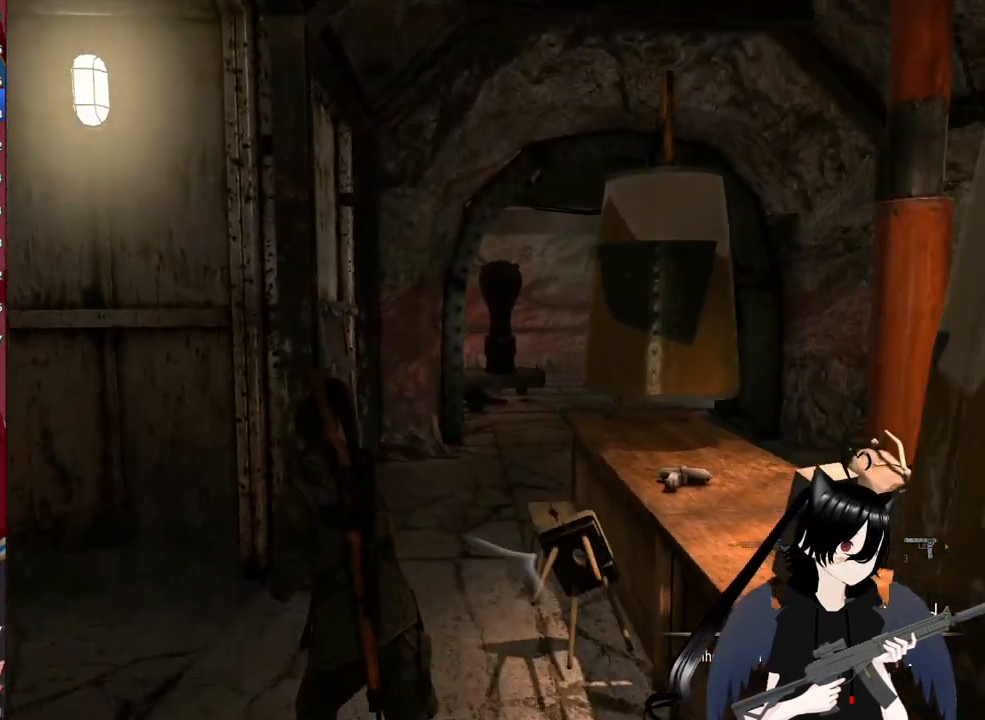
{"keys": ["a", "w"], "mouse": [], "mouse_move": "still", "events": [[20, "a", "up"], [320, "r", "down"], [500, "a", "down"], [500, "r", "up"]]}
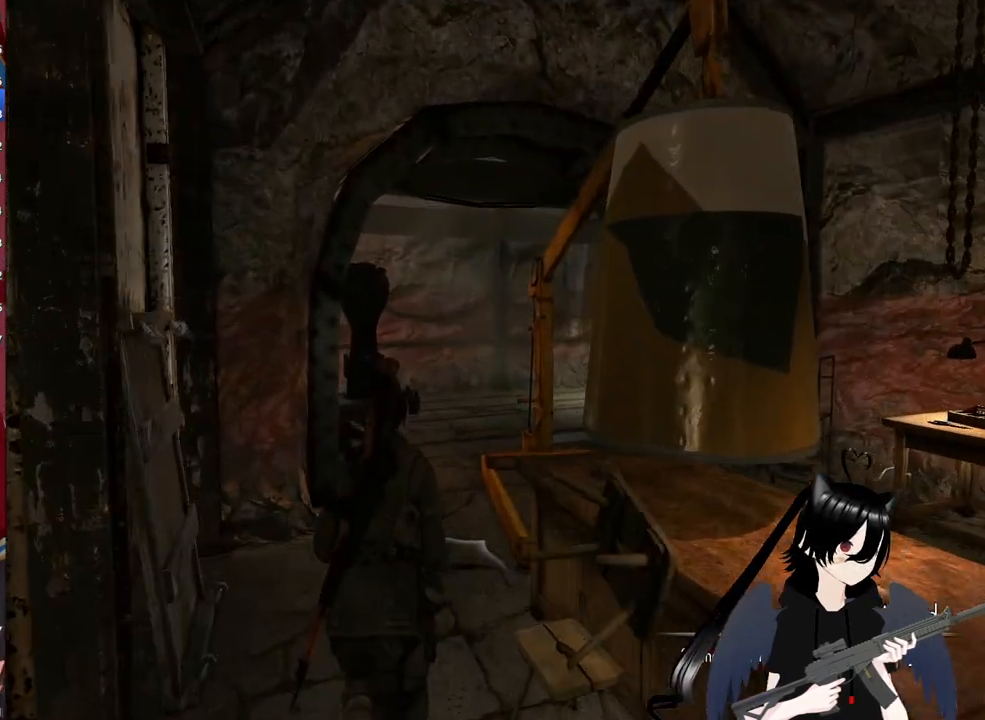
{"keys": ["w"], "mouse": [], "mouse_move": "still", "events": [[140, "a", "up"]]}
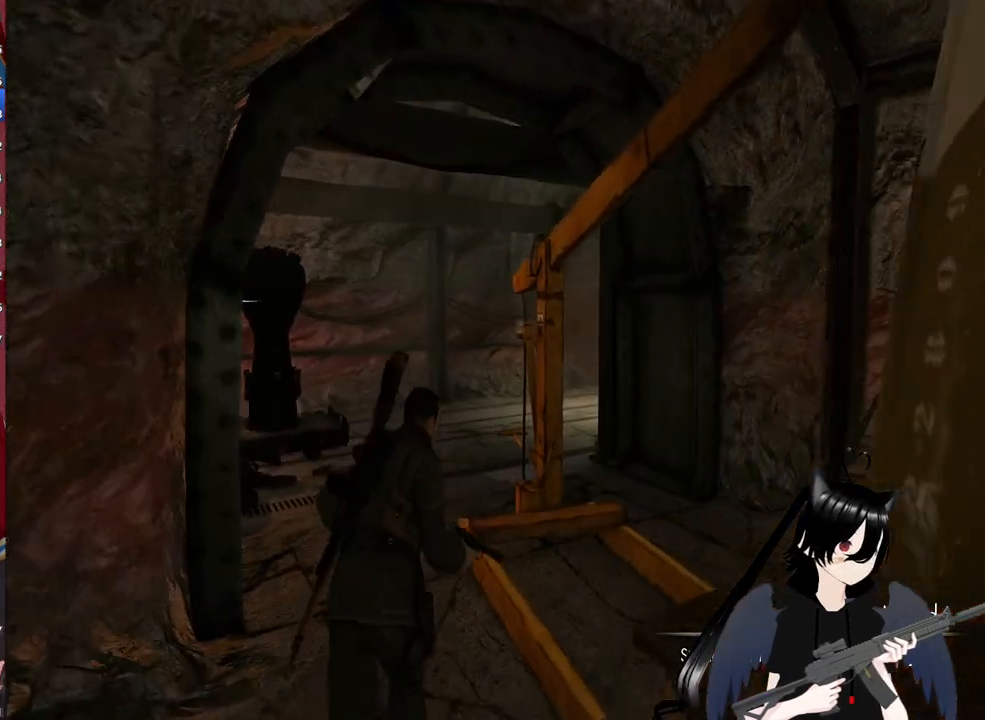
{"keys": ["w"], "mouse": [], "mouse_move": "right", "events": [[200, "a", "down"], [440, "a", "up"]]}
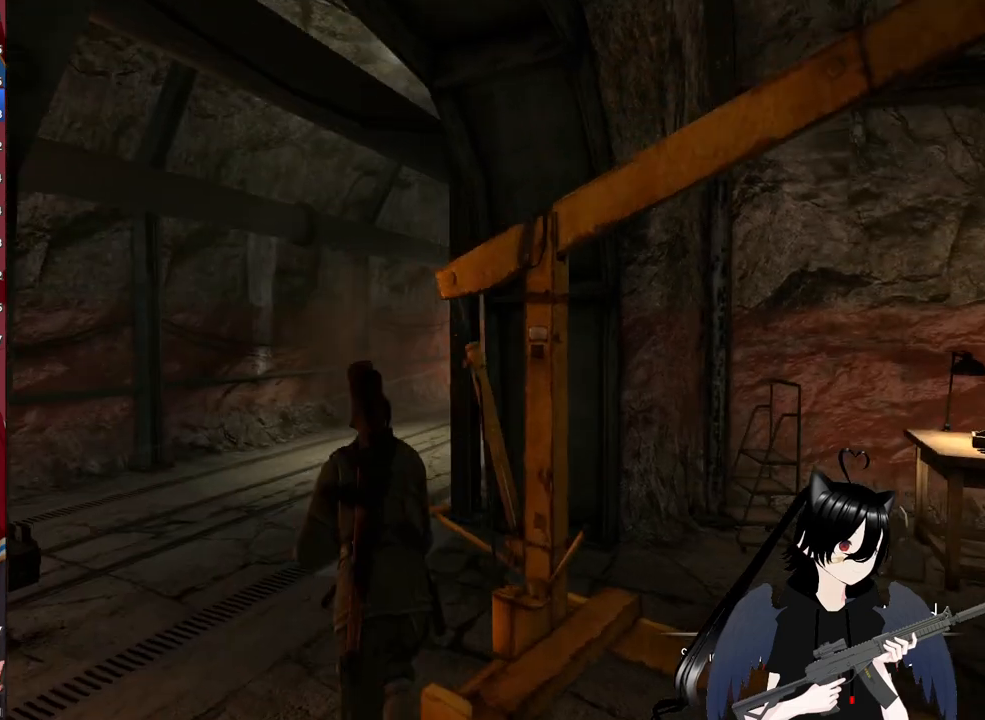
{"keys": ["w"], "mouse": [], "mouse_move": "still", "events": [[80, "a", "down"], [260, "a", "up"]]}
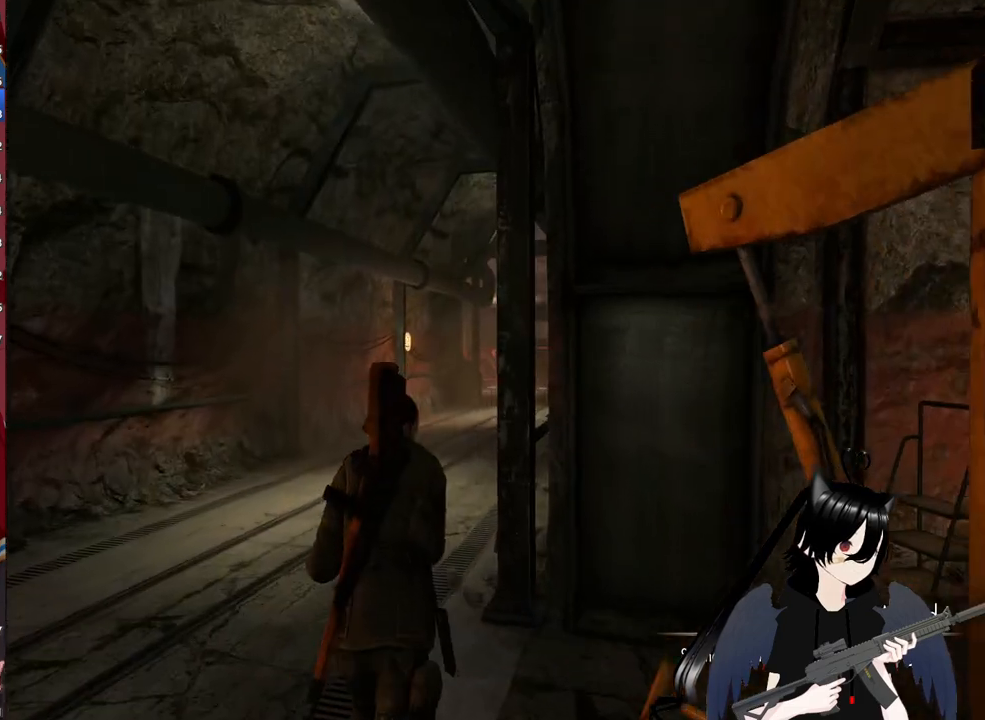
{"keys": ["w"], "mouse": [], "mouse_move": "still", "events": [[140, "a", "down"], [280, "a", "up"]]}